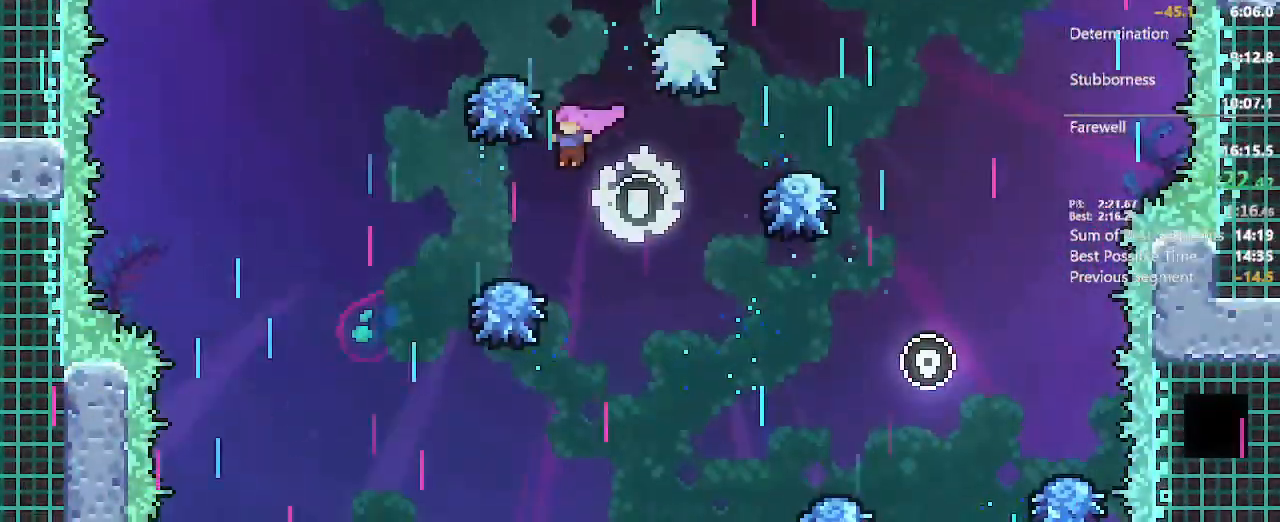
Gameplay with a controller (Xbox layout); each line is a JSON object with the inputs held at the frame after it. "events" lists button and stick changes between this image and that frame as [ms after this image, input, new state], when the widget could be followed in between. Not read: L3 R3.
{"buttons": ["DPAD_LEFT"], "left_stick": "center", "right_stick": "center", "events": [[50, "DPAD_LEFT", "down"], [350, "A", "down"], [450, "A", "up"]]}
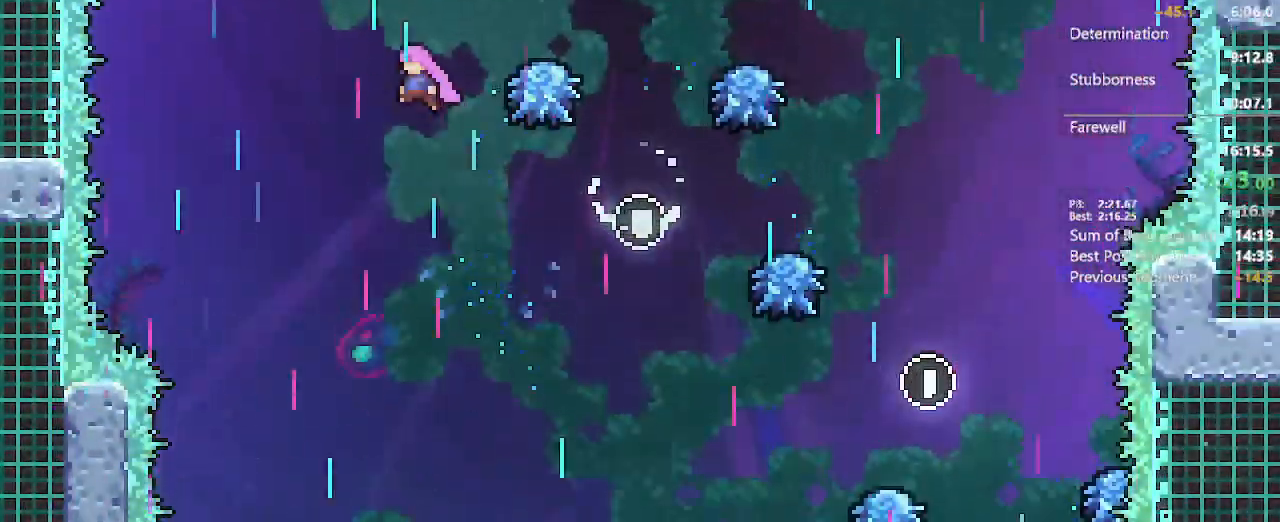
{"buttons": ["X", "DPAD_UP"], "left_stick": "center", "right_stick": "center", "events": [[67, "DPAD_LEFT", "up"], [417, "DPAD_UP", "down"], [483, "X", "down"]]}
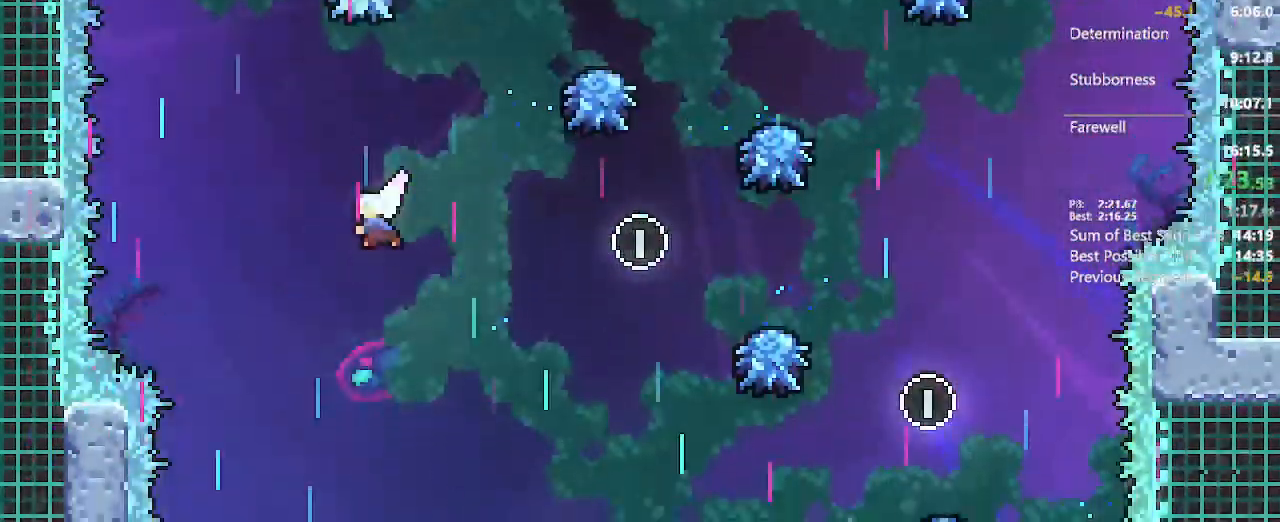
{"buttons": ["DPAD_LEFT"], "left_stick": "center", "right_stick": "center", "events": [[117, "X", "up"], [167, "DPAD_UP", "up"], [383, "DPAD_LEFT", "down"]]}
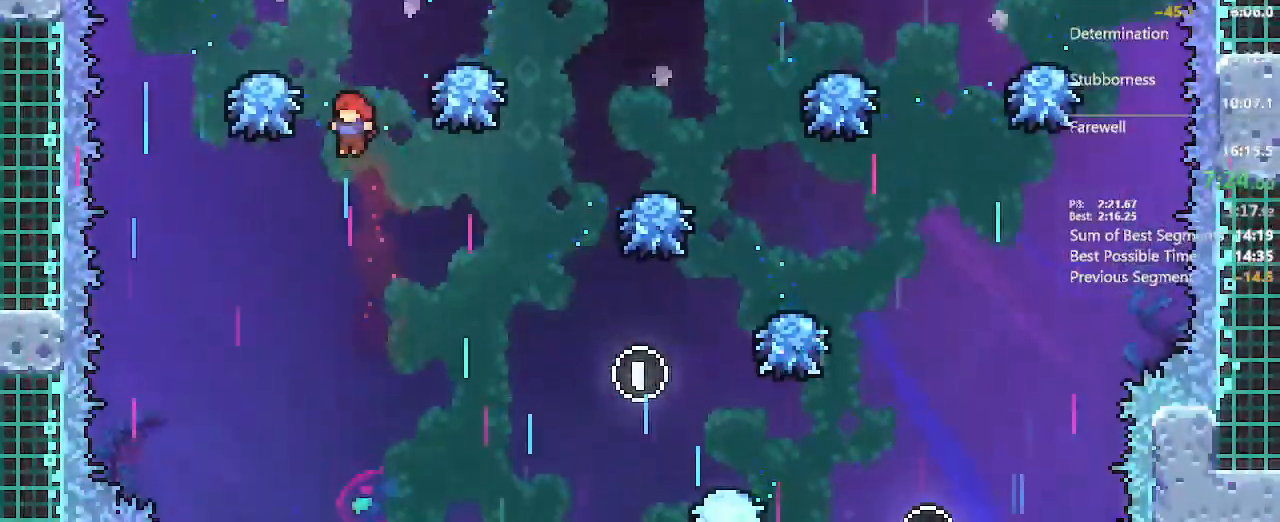
{"buttons": ["DPAD_LEFT"], "left_stick": "center", "right_stick": "center"}
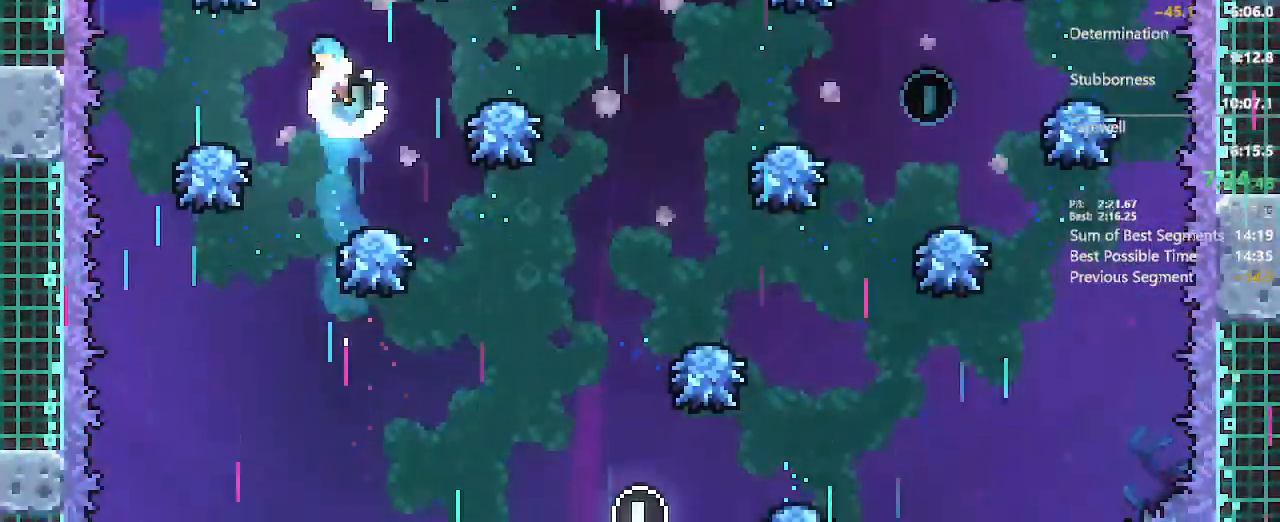
{"buttons": [], "left_stick": "center", "right_stick": "center", "events": [[100, "DPAD_LEFT", "up"]]}
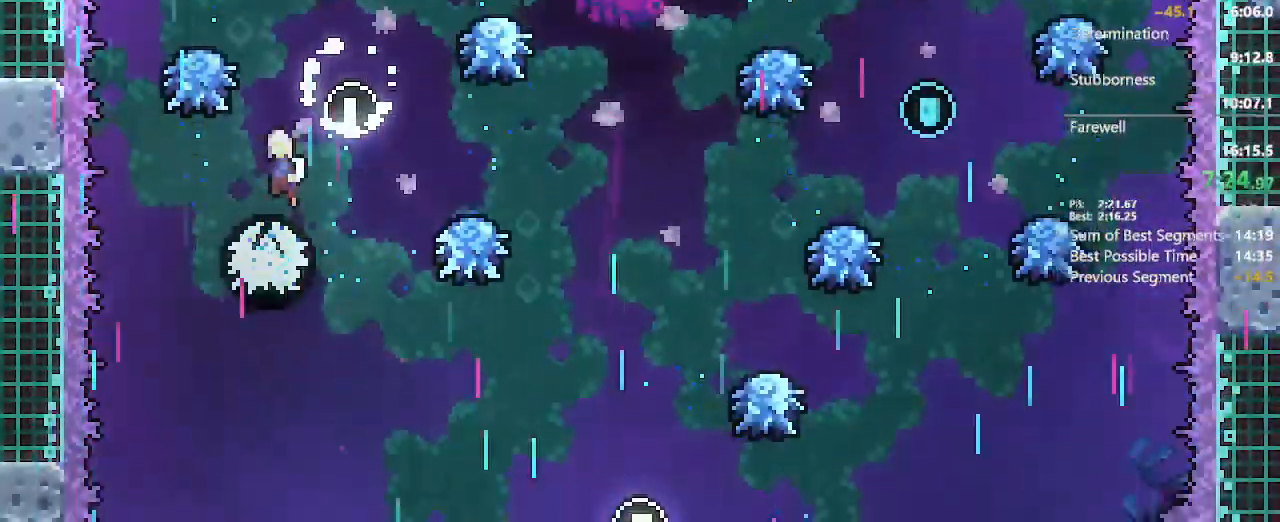
{"buttons": ["DPAD_UP"], "left_stick": "center", "right_stick": "center", "events": [[50, "DPAD_RIGHT", "down"], [67, "A", "down"], [150, "A", "up"], [217, "DPAD_RIGHT", "up"], [267, "DPAD_UP", "down"], [350, "X", "down"], [467, "X", "up"]]}
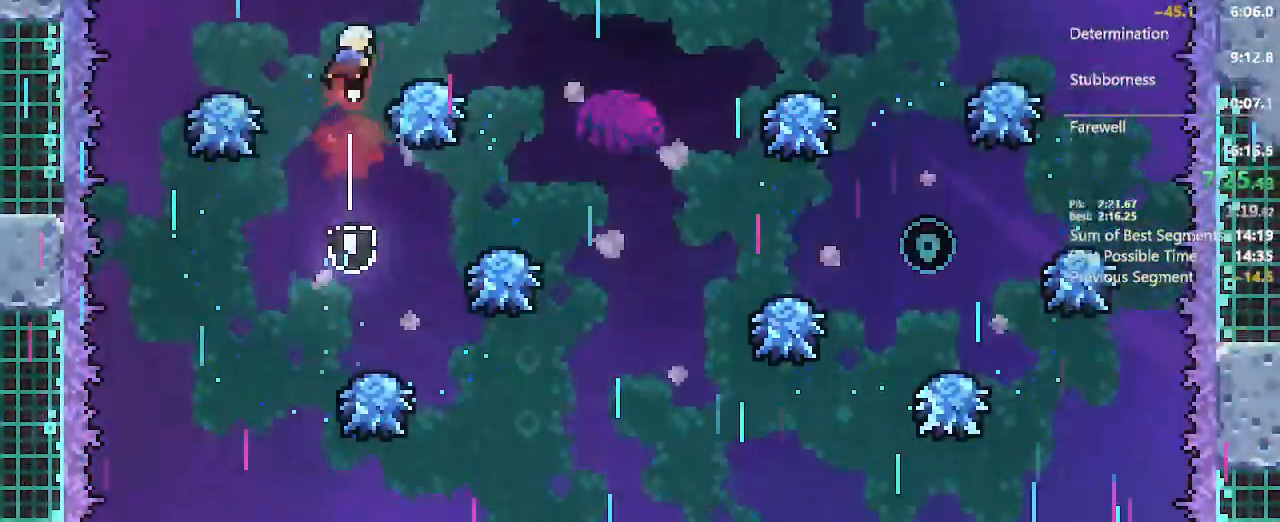
{"buttons": [], "left_stick": "center", "right_stick": "center", "events": [[50, "DPAD_UP", "up"]]}
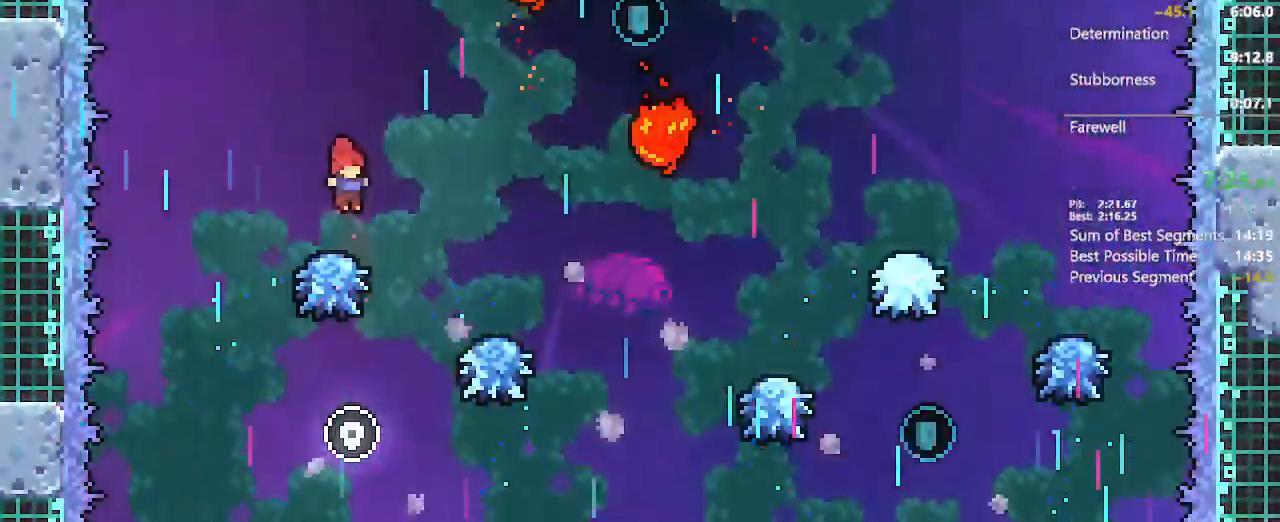
{"buttons": ["X", "DPAD_UP", "DPAD_RIGHT"], "left_stick": "center", "right_stick": "center", "events": [[50, "DPAD_RIGHT", "down"], [167, "DPAD_RIGHT", "up"], [383, "DPAD_RIGHT", "down"], [400, "DPAD_UP", "down"], [450, "X", "down"]]}
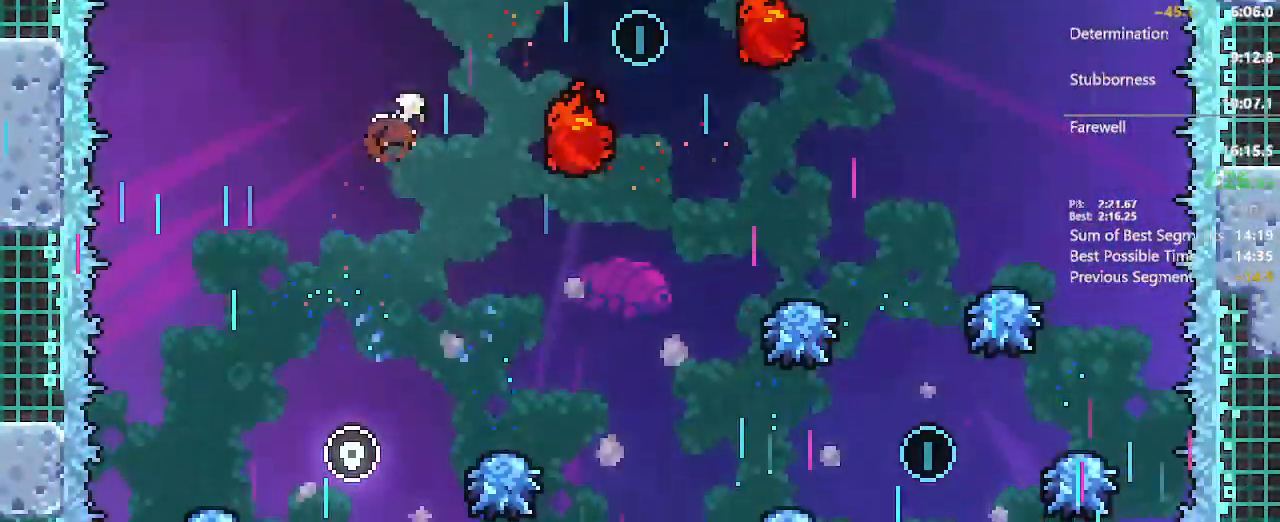
{"buttons": ["L2", "DPAD_RIGHT"], "left_stick": "center", "right_stick": "center", "events": [[50, "X", "up"], [100, "DPAD_RIGHT", "up"], [133, "DPAD_UP", "up"], [400, "DPAD_RIGHT", "down"], [500, "L2", "down"]]}
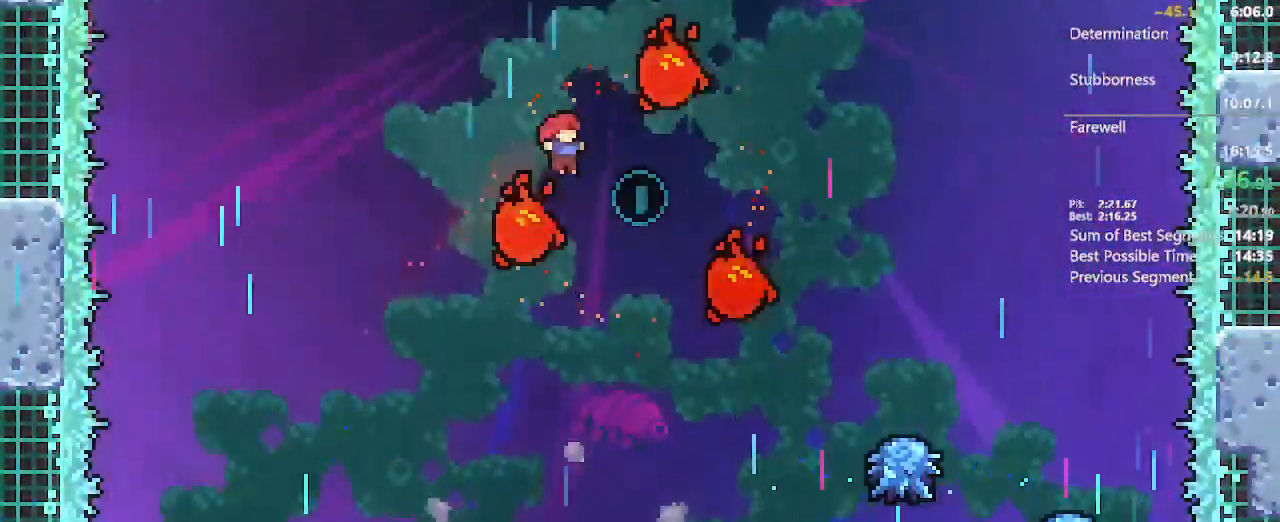
{"buttons": ["DPAD_RIGHT"], "left_stick": "center", "right_stick": "center", "events": [[50, "DPAD_RIGHT", "up"], [117, "L2", "up"], [167, "DPAD_LEFT", "down"], [333, "DPAD_LEFT", "up"], [450, "DPAD_RIGHT", "down"]]}
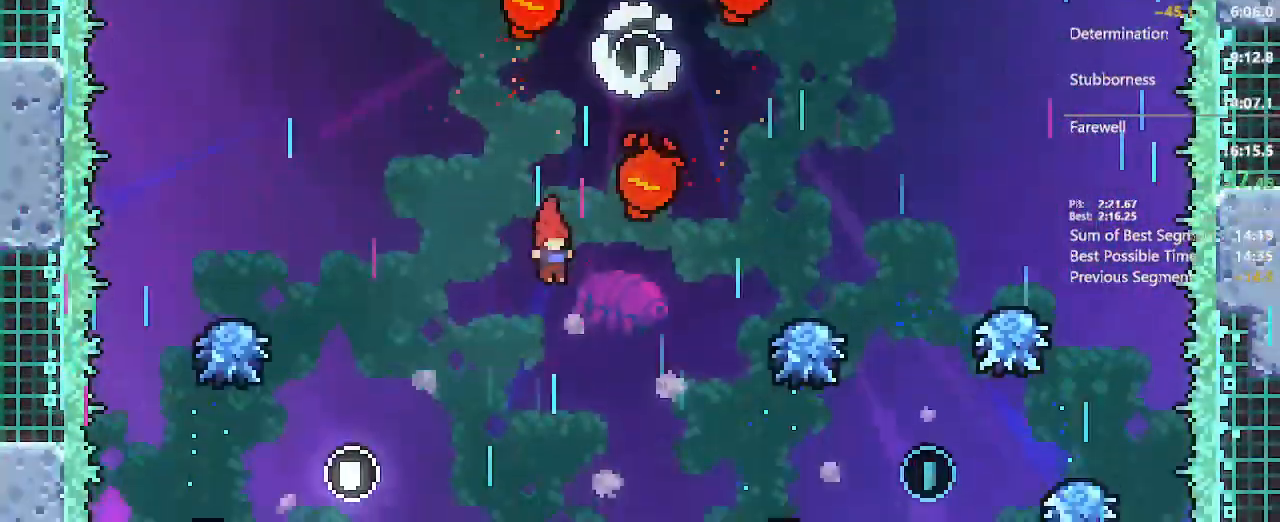
{"buttons": ["DPAD_RIGHT"], "left_stick": "center", "right_stick": "center", "events": [[50, "DPAD_UP", "down"], [283, "X", "down"], [400, "X", "up"], [500, "DPAD_UP", "up"]]}
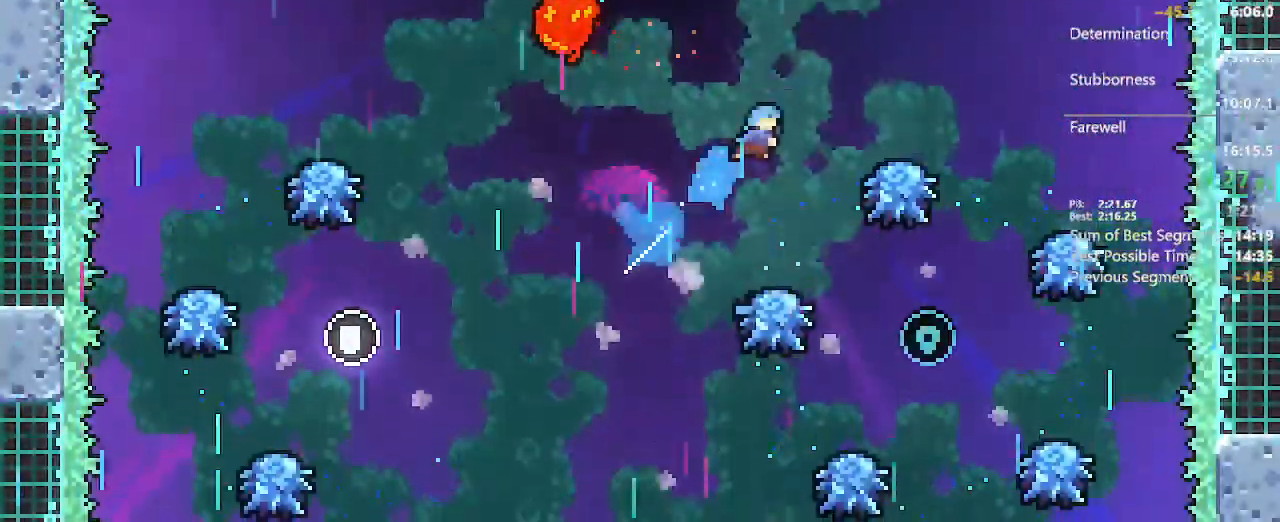
{"buttons": [], "left_stick": "center", "right_stick": "center", "events": [[117, "DPAD_RIGHT", "up"]]}
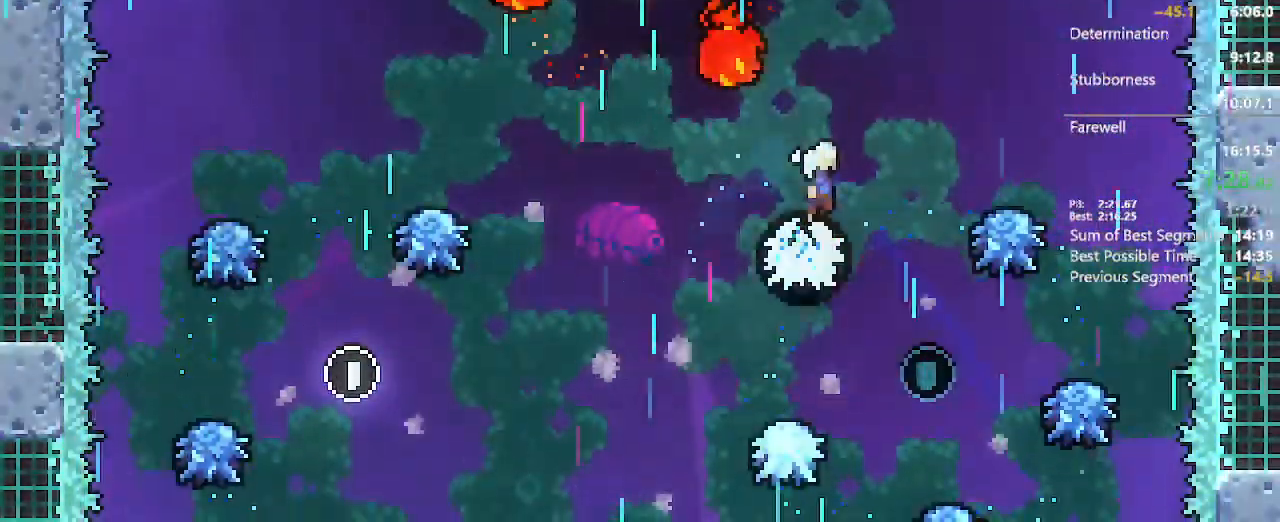
{"buttons": [], "left_stick": "center", "right_stick": "center", "events": [[17, "DPAD_RIGHT", "down"], [317, "DPAD_RIGHT", "up"]]}
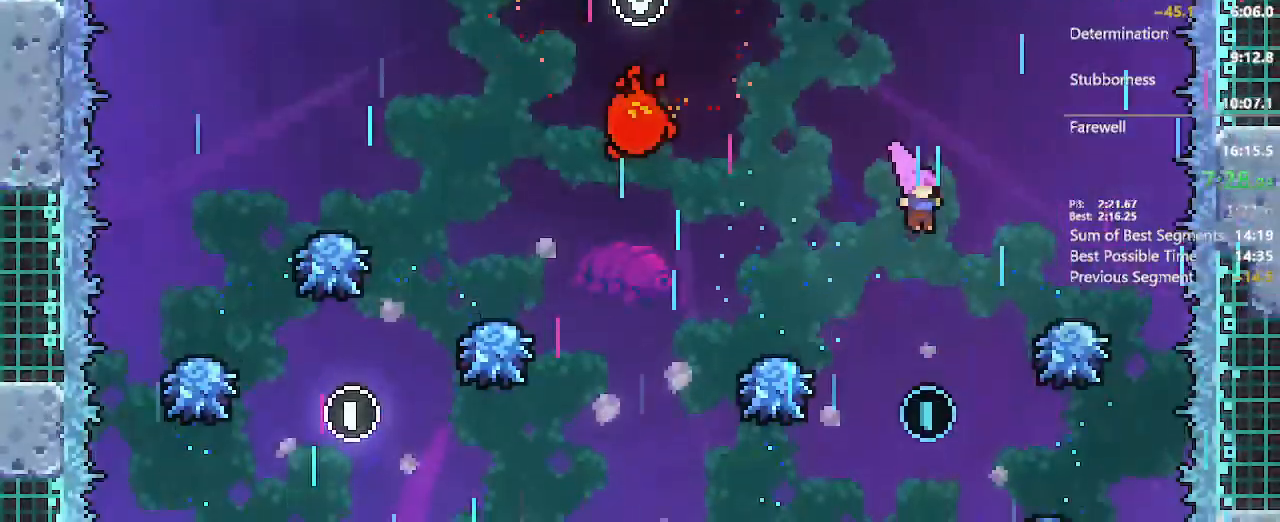
{"buttons": ["X", "DPAD_UP"], "left_stick": "center", "right_stick": "center", "events": [[167, "DPAD_RIGHT", "down"], [333, "DPAD_RIGHT", "up"], [350, "DPAD_UP", "down"], [433, "X", "down"]]}
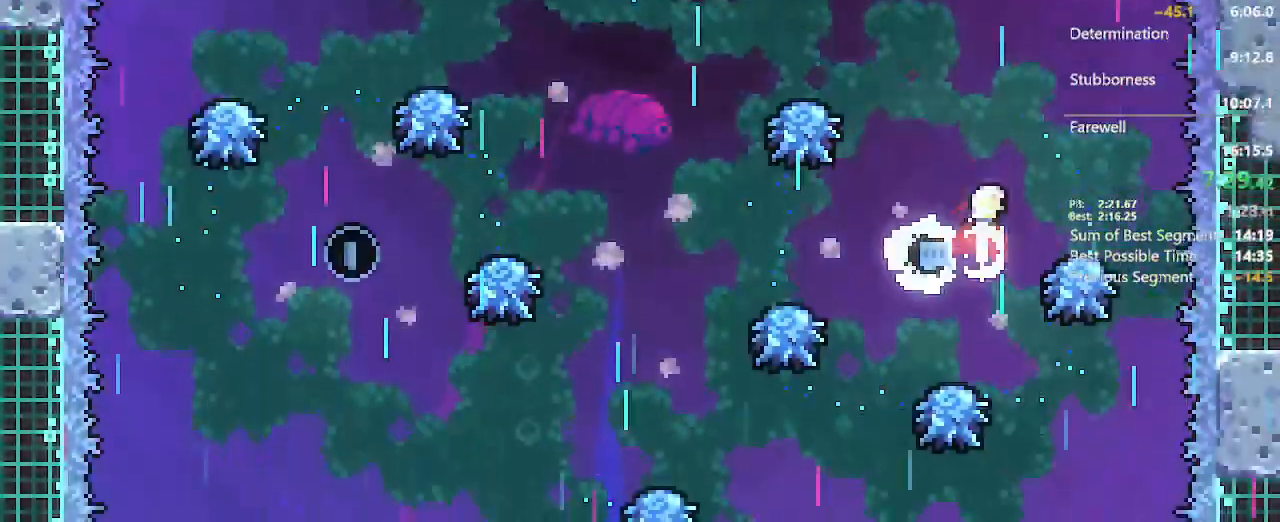
{"buttons": [], "left_stick": "center", "right_stick": "center", "events": [[117, "X", "up"], [167, "DPAD_UP", "up"], [217, "DPAD_LEFT", "down"], [333, "DPAD_LEFT", "up"]]}
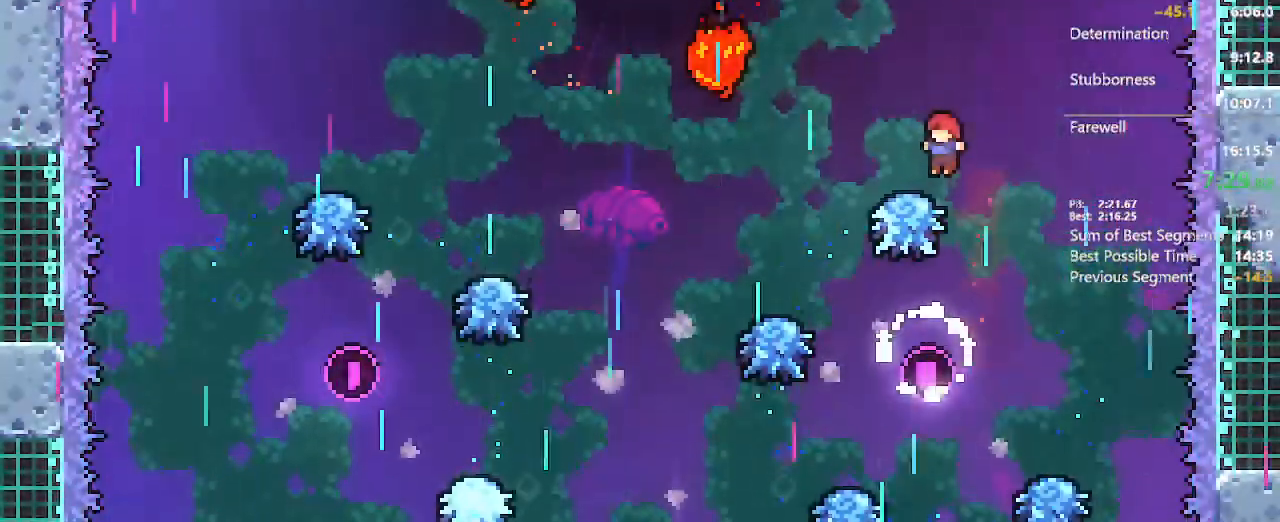
{"buttons": ["A", "DPAD_UP"], "left_stick": "center", "right_stick": "center", "events": [[183, "A", "down"], [317, "DPAD_RIGHT", "down"], [483, "DPAD_RIGHT", "up"], [500, "DPAD_UP", "down"]]}
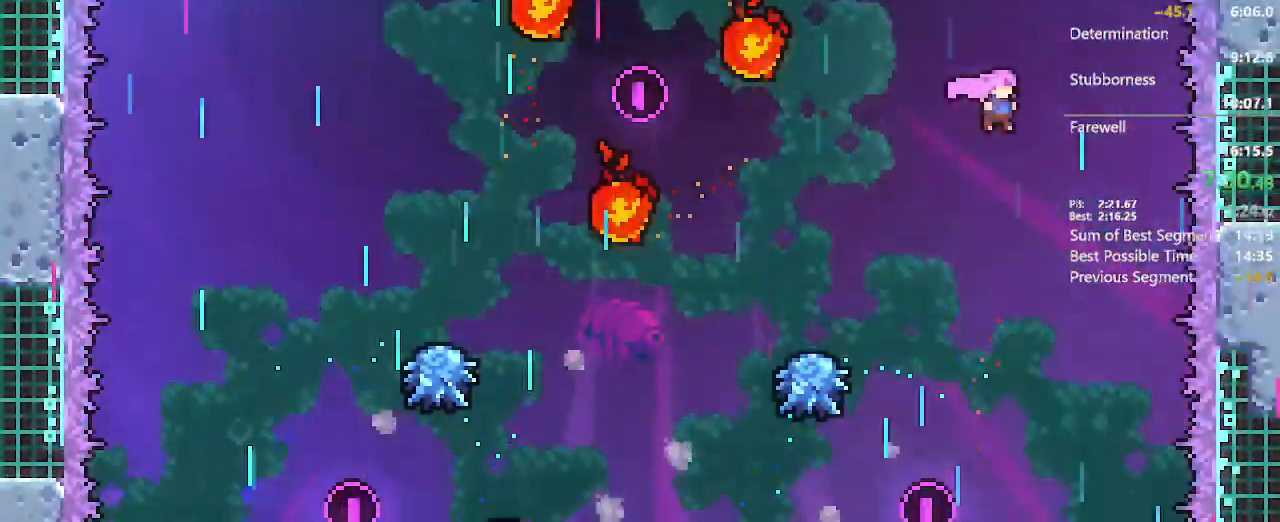
{"buttons": ["A", "DPAD_UP", "DPAD_LEFT"], "left_stick": "center", "right_stick": "center", "events": [[100, "X", "down"], [233, "X", "up"], [250, "A", "up"], [333, "A", "down"], [367, "DPAD_LEFT", "down"]]}
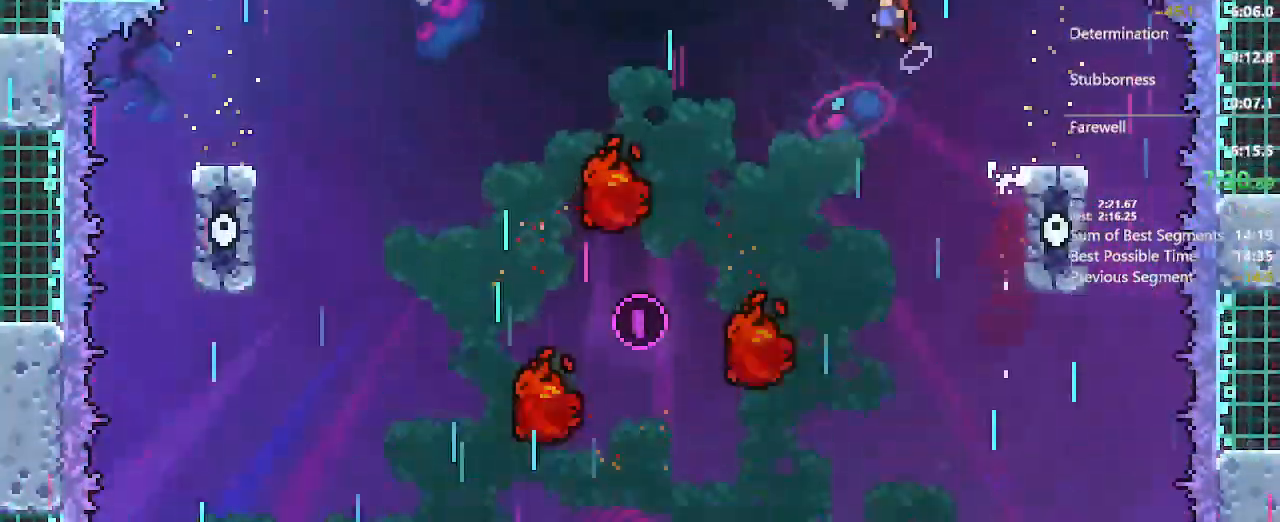
{"buttons": ["A", "X", "DPAD_UP"], "left_stick": "center", "right_stick": "center"}
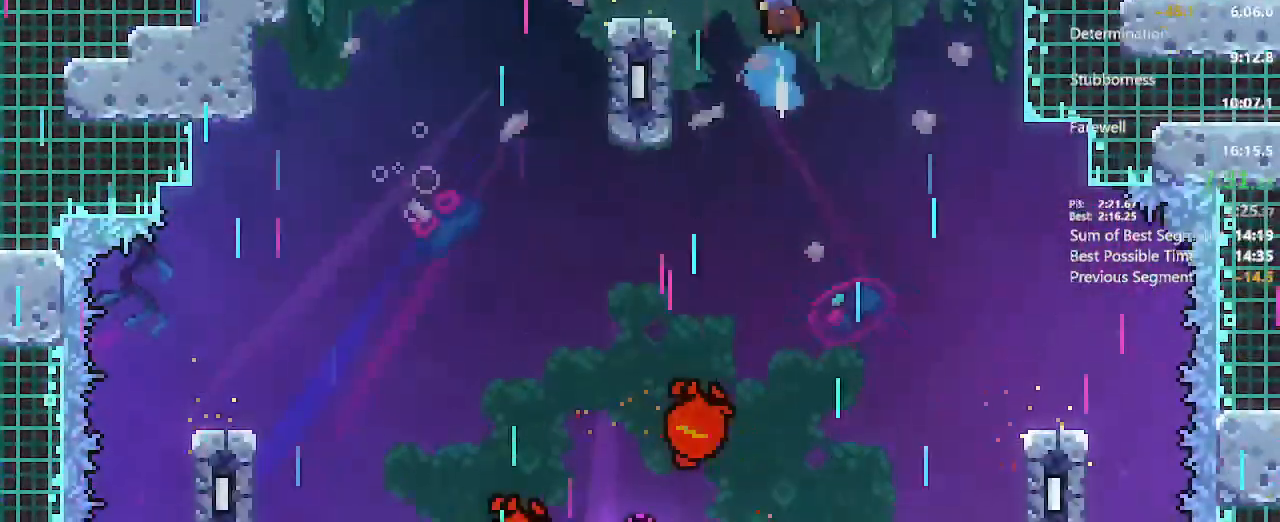
{"buttons": ["X", "DPAD_DOWN", "DPAD_RIGHT"], "left_stick": "center", "right_stick": "center"}
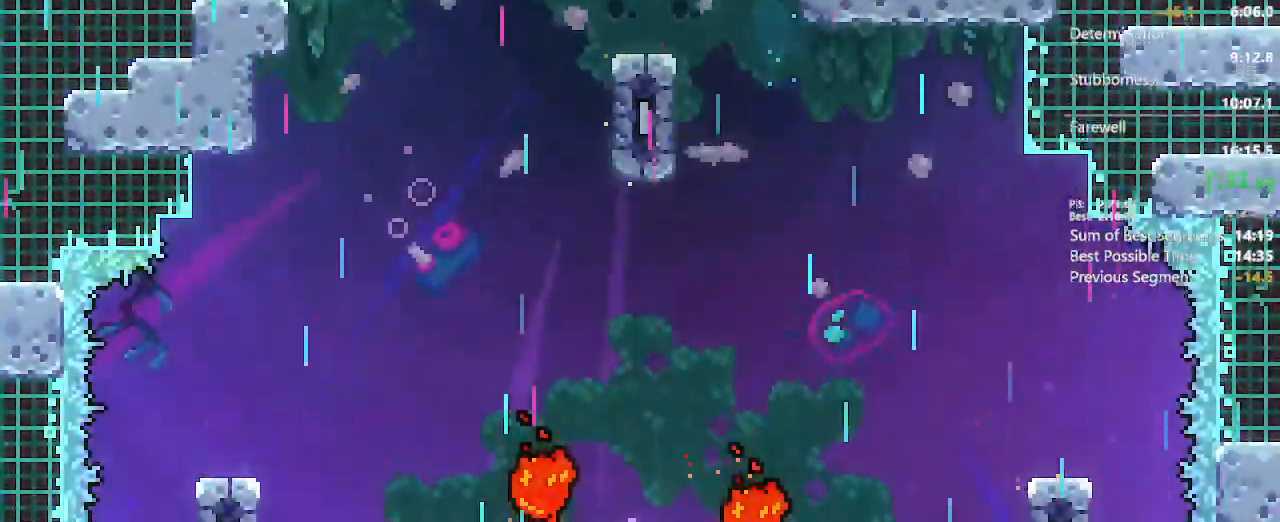
{"buttons": ["DPAD_UP"], "left_stick": "center", "right_stick": "center", "events": [[50, "A", "down"], [217, "A", "up"], [217, "DPAD_DOWN", "up"], [217, "X", "up"], [267, "DPAD_RIGHT", "up"], [283, "DPAD_UP", "down"], [333, "X", "down"], [500, "X", "up"]]}
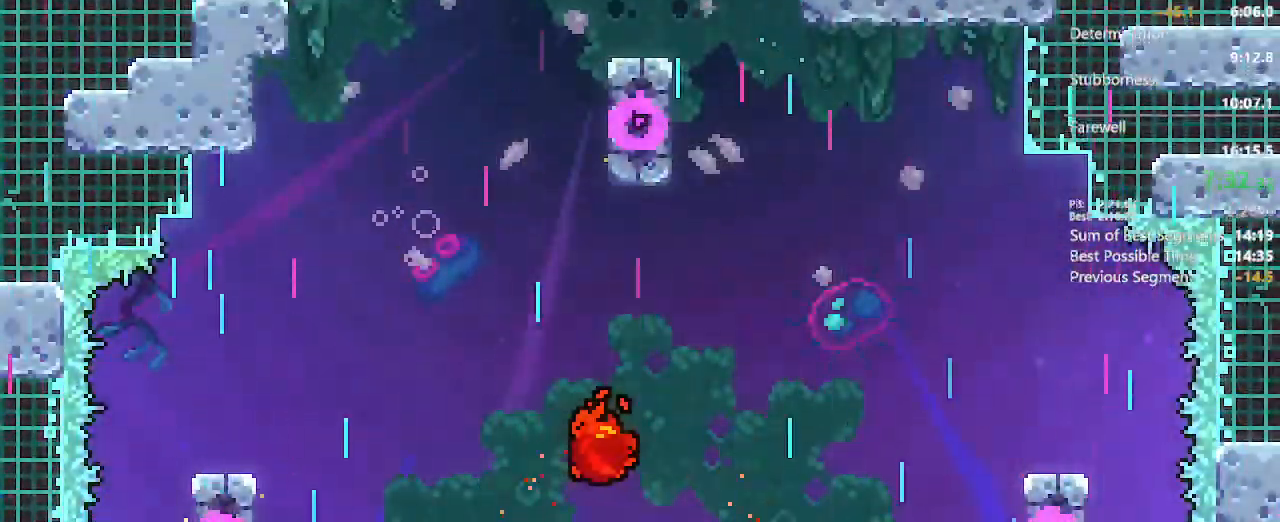
{"buttons": [], "left_stick": "center", "right_stick": "center", "events": [[67, "DPAD_UP", "up"]]}
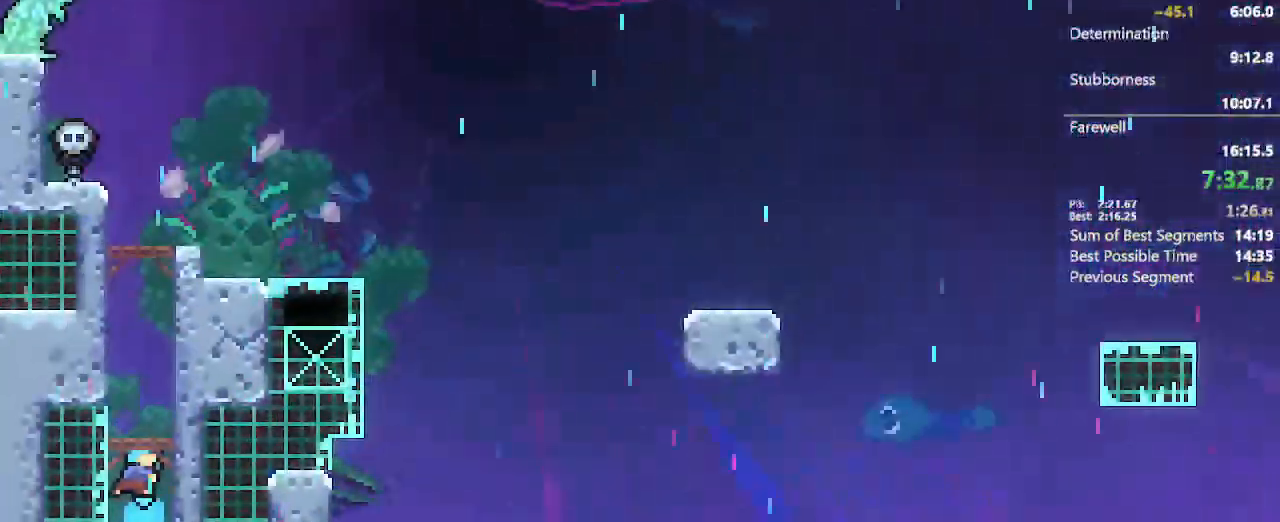
{"buttons": ["R2", "DPAD_RIGHT"], "left_stick": "center", "right_stick": "center", "events": [[217, "A", "down"], [367, "DPAD_RIGHT", "down"], [467, "A", "up"], [500, "R2", "down"]]}
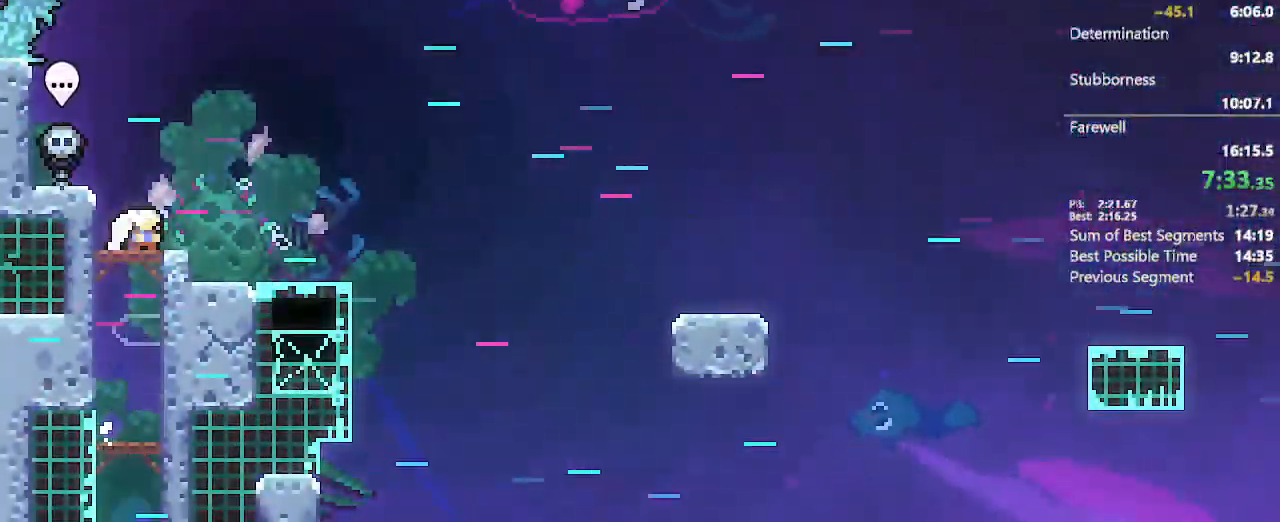
{"buttons": ["DPAD_DOWN", "DPAD_RIGHT"], "left_stick": "center", "right_stick": "center", "events": [[117, "R2", "up"], [217, "A", "down"], [383, "DPAD_DOWN", "down"], [467, "A", "up"]]}
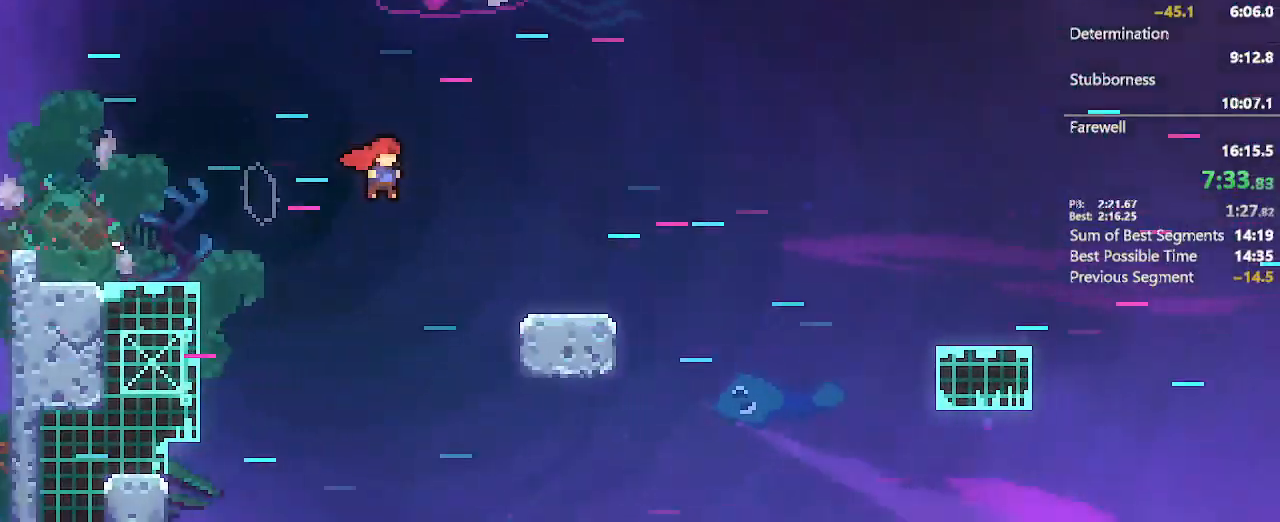
{"buttons": ["A", "DPAD_DOWN", "DPAD_RIGHT"], "left_stick": "center", "right_stick": "center", "events": [[83, "X", "down"], [217, "X", "up"], [333, "X", "down"], [417, "X", "up"], [483, "A", "down"]]}
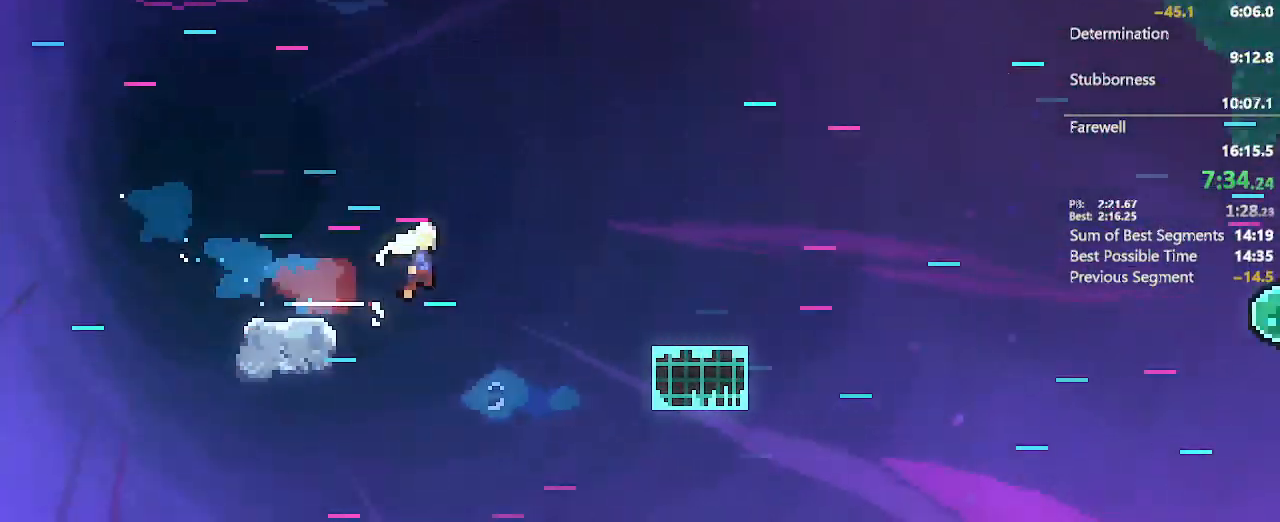
{"buttons": ["A", "DPAD_DOWN", "DPAD_RIGHT"], "left_stick": "center", "right_stick": "center", "events": [[217, "X", "down"], [300, "X", "up"], [317, "A", "up"], [383, "A", "down"]]}
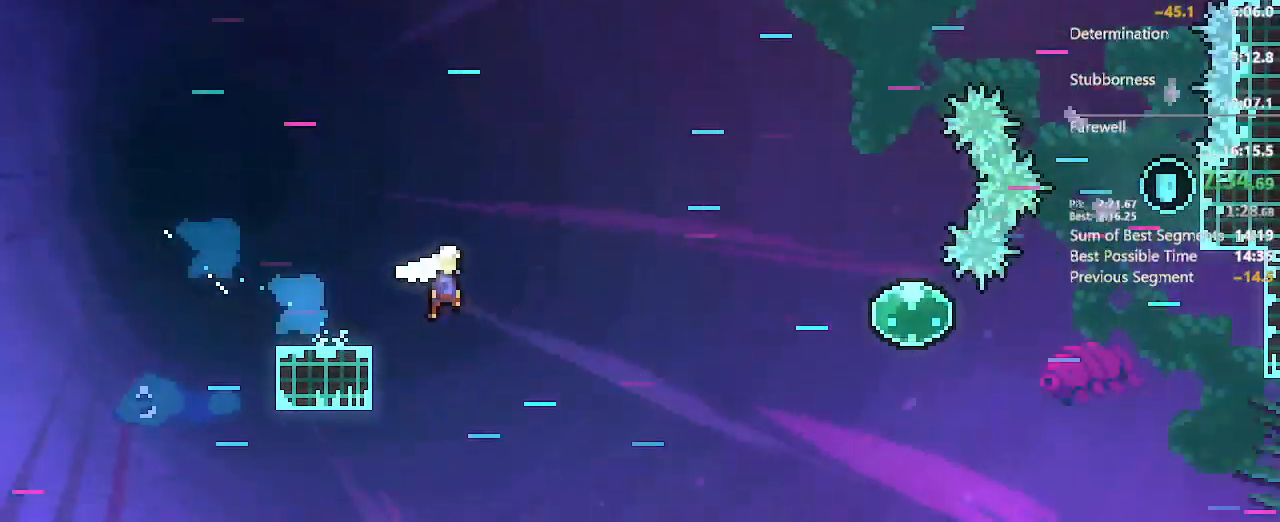
{"buttons": ["A", "DPAD_RIGHT"], "left_stick": "center", "right_stick": "center", "events": [[67, "X", "down"], [200, "X", "up"], [250, "DPAD_DOWN", "up"], [317, "DPAD_UP", "down"], [350, "X", "down"], [350, "right_stick", "up-right"], [417, "right_stick", "center"], [483, "X", "up"], [500, "DPAD_UP", "up"]]}
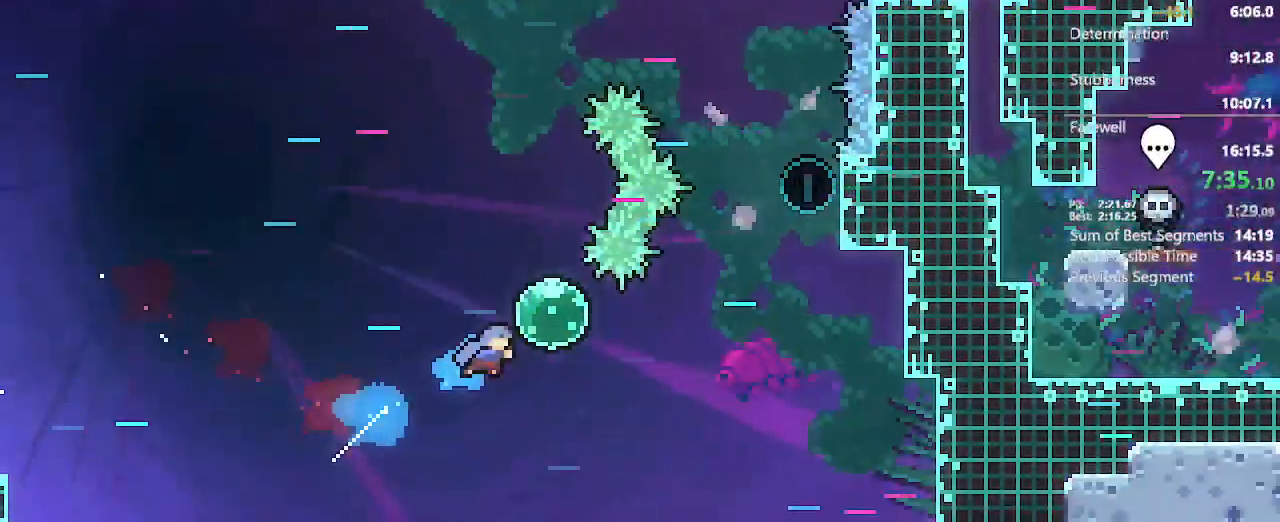
{"buttons": ["DPAD_UP", "DPAD_RIGHT"], "left_stick": "center", "right_stick": "center", "events": [[100, "X", "down"], [283, "A", "up"], [283, "X", "up"], [300, "DPAD_UP", "down"], [383, "X", "down"], [500, "X", "up"]]}
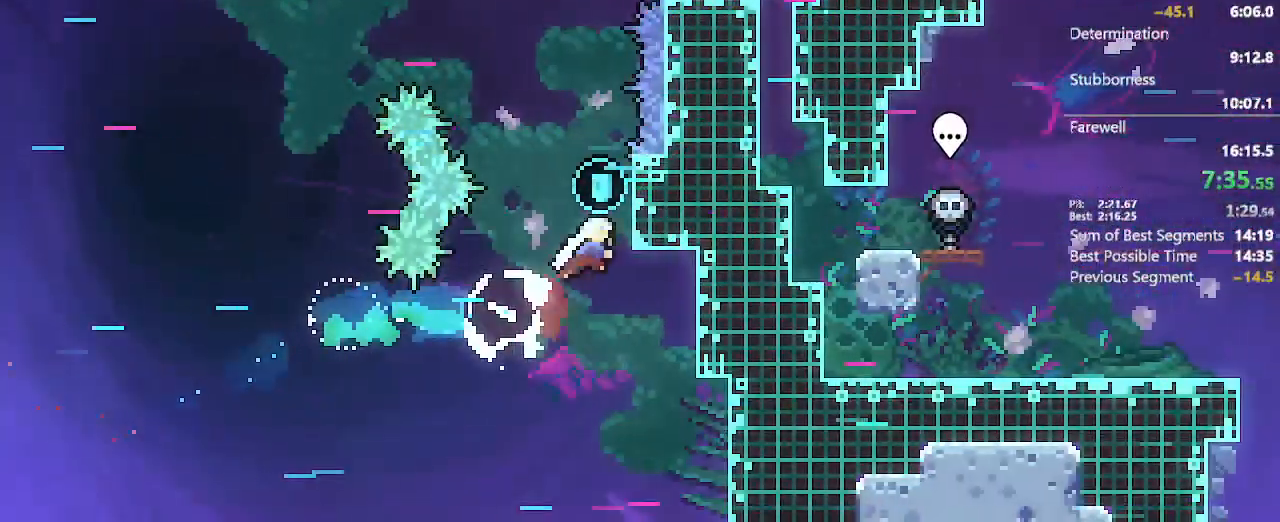
{"buttons": ["A", "X", "DPAD_UP", "DPAD_LEFT"], "left_stick": "center", "right_stick": "center"}
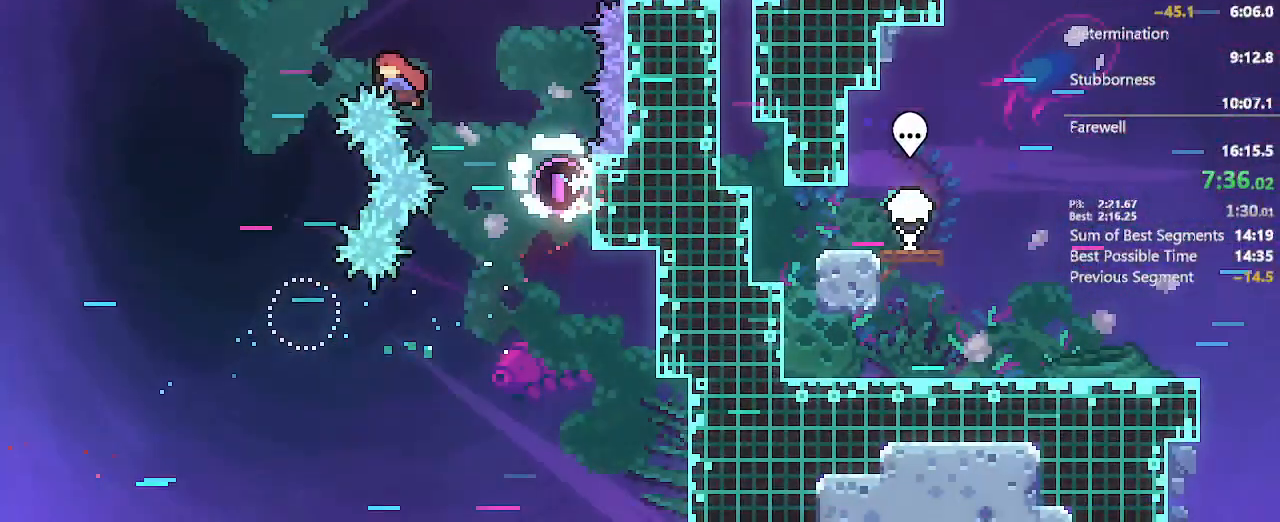
{"buttons": ["DPAD_RIGHT"], "left_stick": "center", "right_stick": "center", "events": [[150, "X", "up"], [283, "A", "up"], [283, "DPAD_LEFT", "up"], [300, "DPAD_UP", "up"], [317, "DPAD_RIGHT", "down"]]}